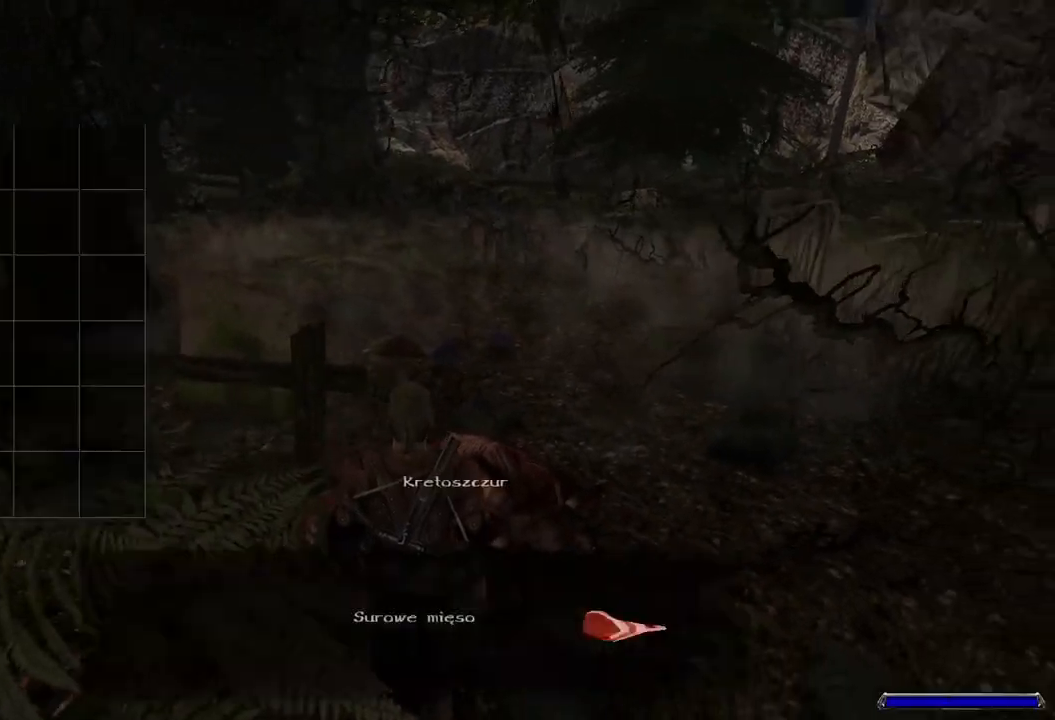
Gameplay with keyboard and mouse; each line is a JSON object with the keys and mouse buttons held at the frame after it. "events" lists presses ("down") and releases ("up") of "a", "ctrl", "d", "e", "q", "s", "shift", "space", "w", "mouse_left", "mouse_wheel", "mouse_right", "mouse_mb4" and "mouse_mb5" between this image and that frame as [ms after this image, input, new state], when the widget could be followed in between. "mouse_left", "mouse_wheel", "mouse_right", "mouse_mb4", "mouse_mb5" = the "left", "wheel", "right", "mb4", "mb5" buttons of the "mouse" list. No other keys are recorded. "wheel" means that the mouse wheel is clicked or scrolled. Mouse movement is not recorded.
{"keys": [], "mouse": ["left"], "events": [[60, "mouse_left", "up"], [400, "mouse_left", "down"]]}
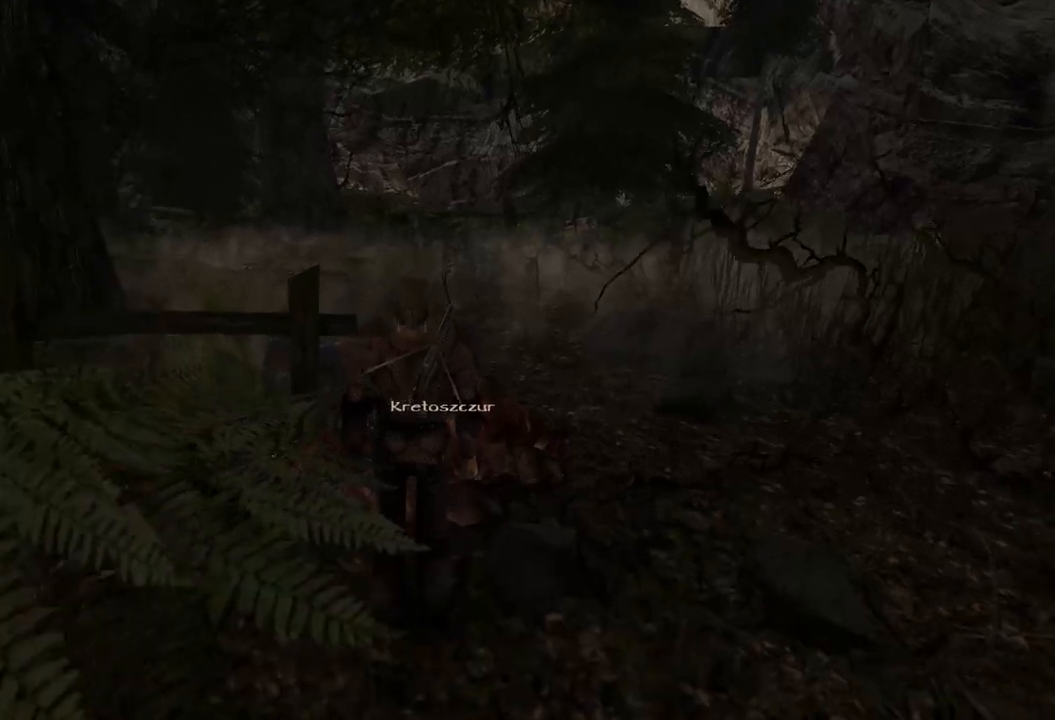
{"keys": [], "mouse": ["left"], "events": [[20, "mouse_left", "up"], [480, "mouse_left", "down"]]}
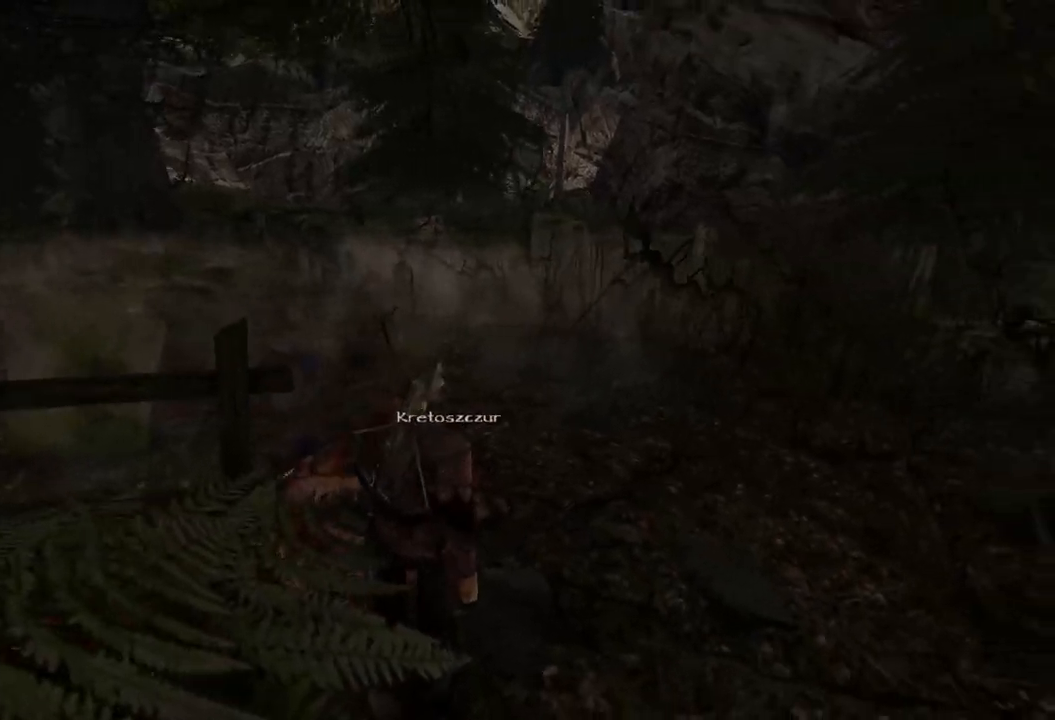
{"keys": [], "mouse": [], "events": [[100, "mouse_left", "up"], [220, "mouse_left", "down"], [340, "mouse_left", "up"]]}
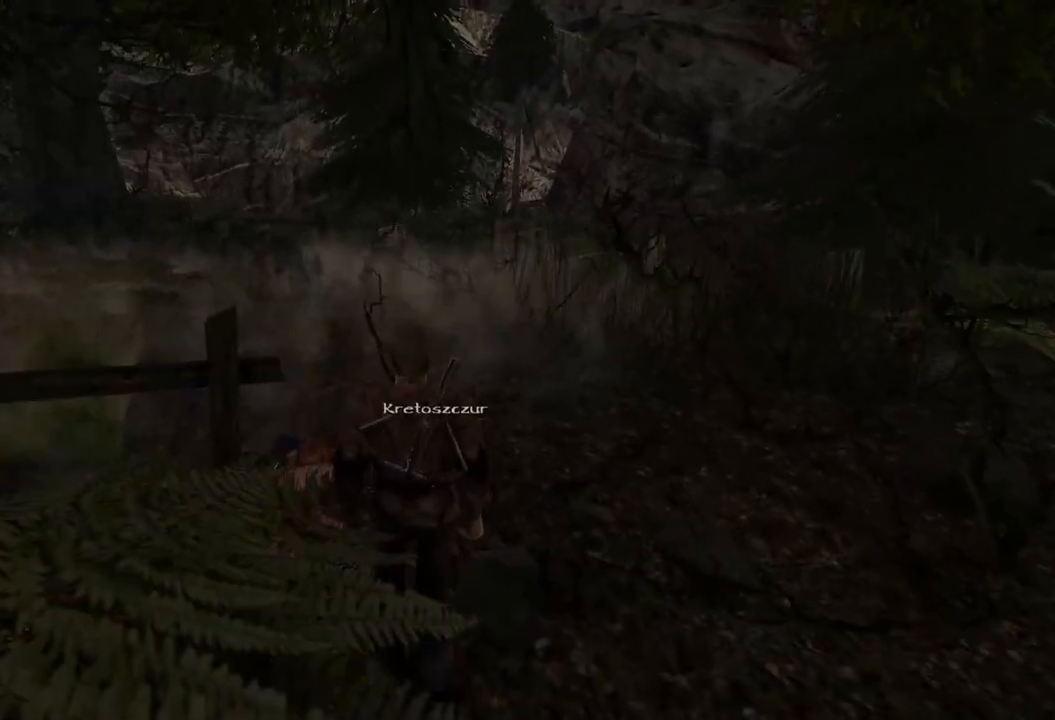
{"keys": [], "mouse": [], "events": []}
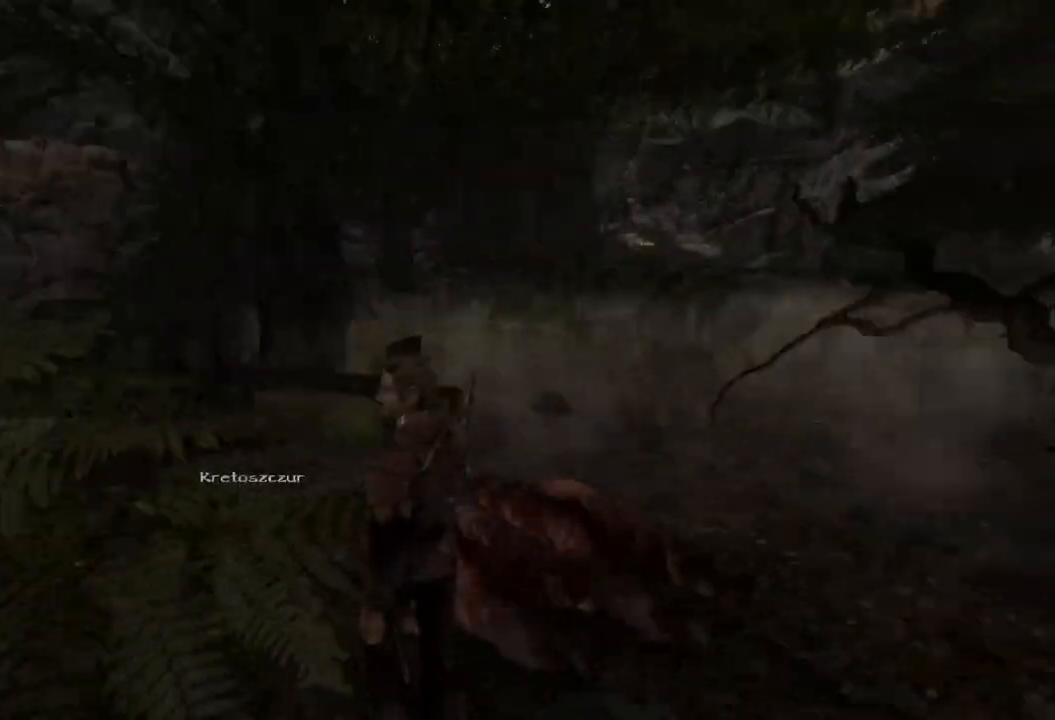
{"keys": [], "mouse": [], "events": [[120, "mouse_left", "down"], [240, "mouse_left", "up"]]}
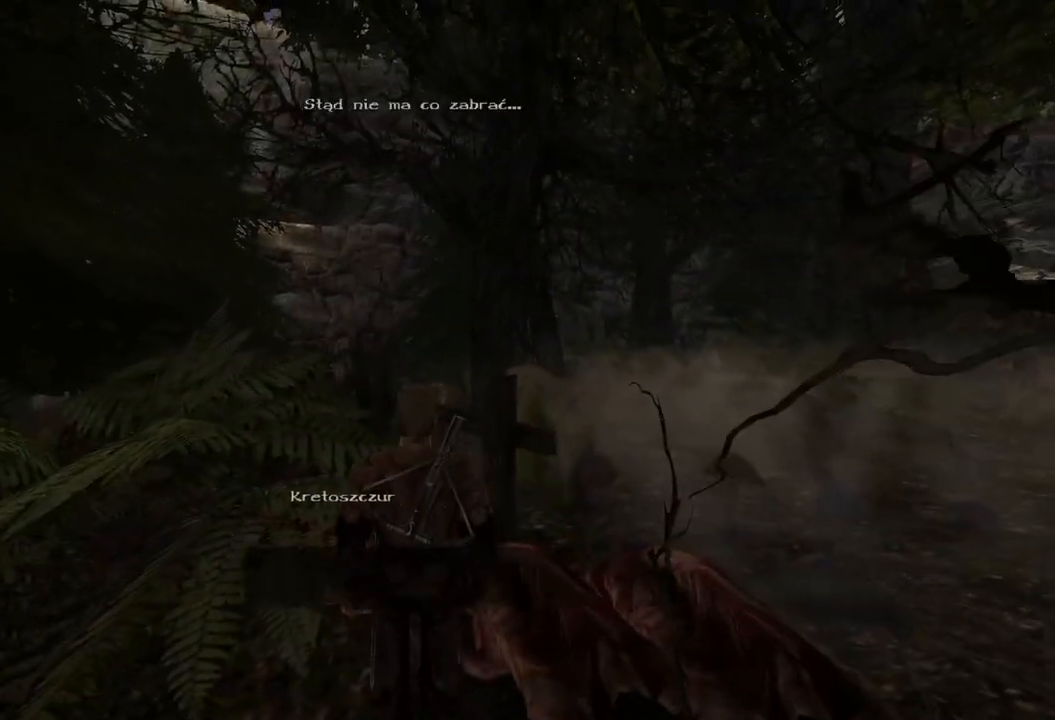
{"keys": [], "mouse": [], "events": []}
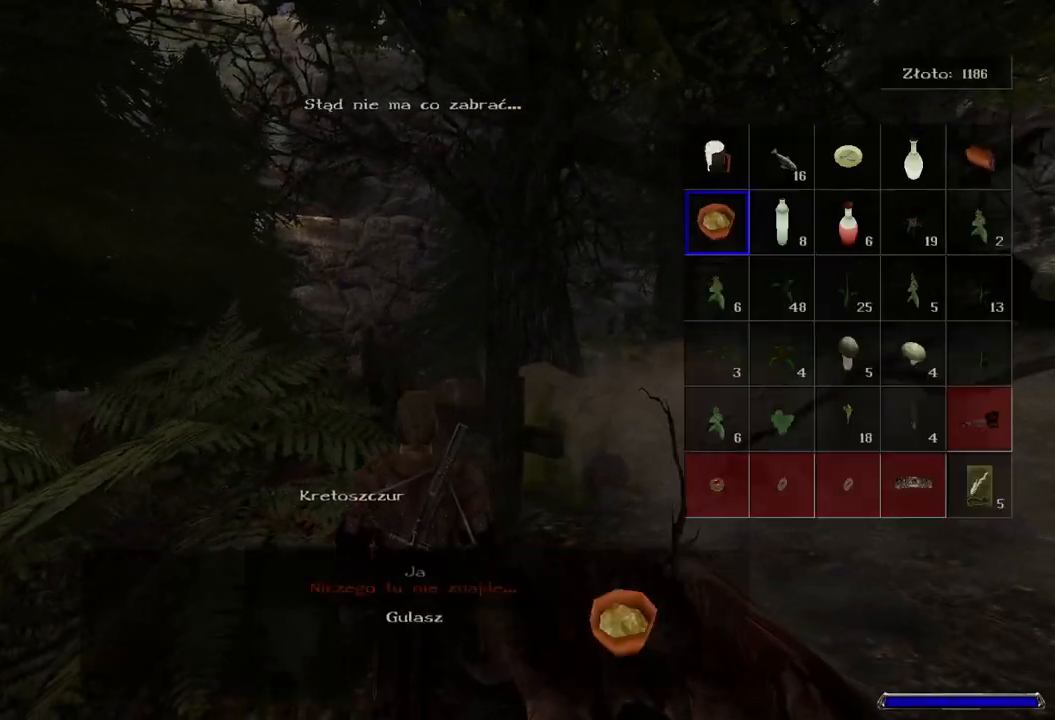
{"keys": [], "mouse": [], "events": []}
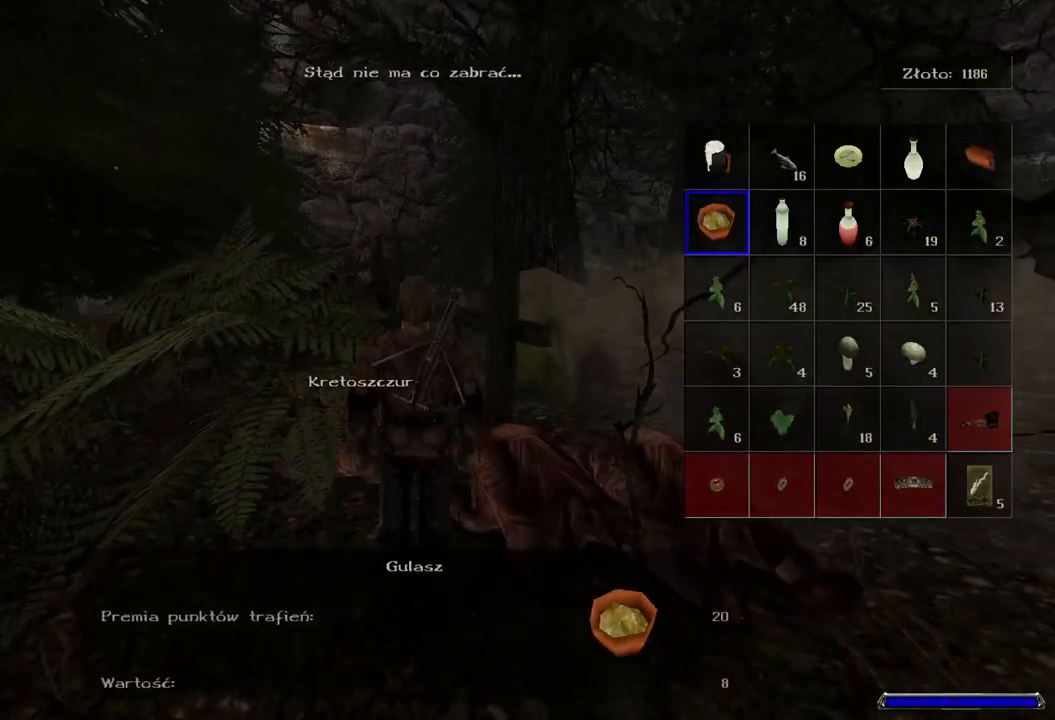
{"keys": [], "mouse": [], "events": [[360, "d", "down"], [460, "d", "up"]]}
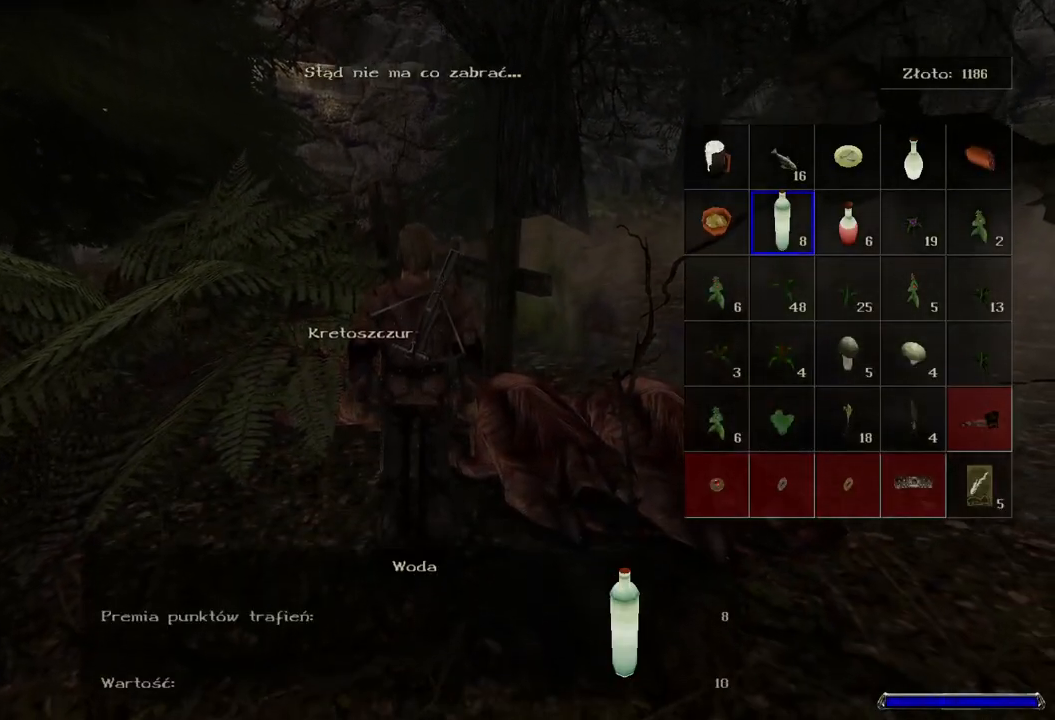
{"keys": ["d"], "mouse": [], "events": [[60, "mouse_wheel", "down"], [500, "d", "down"], [500, "mouse_wheel", "up"]]}
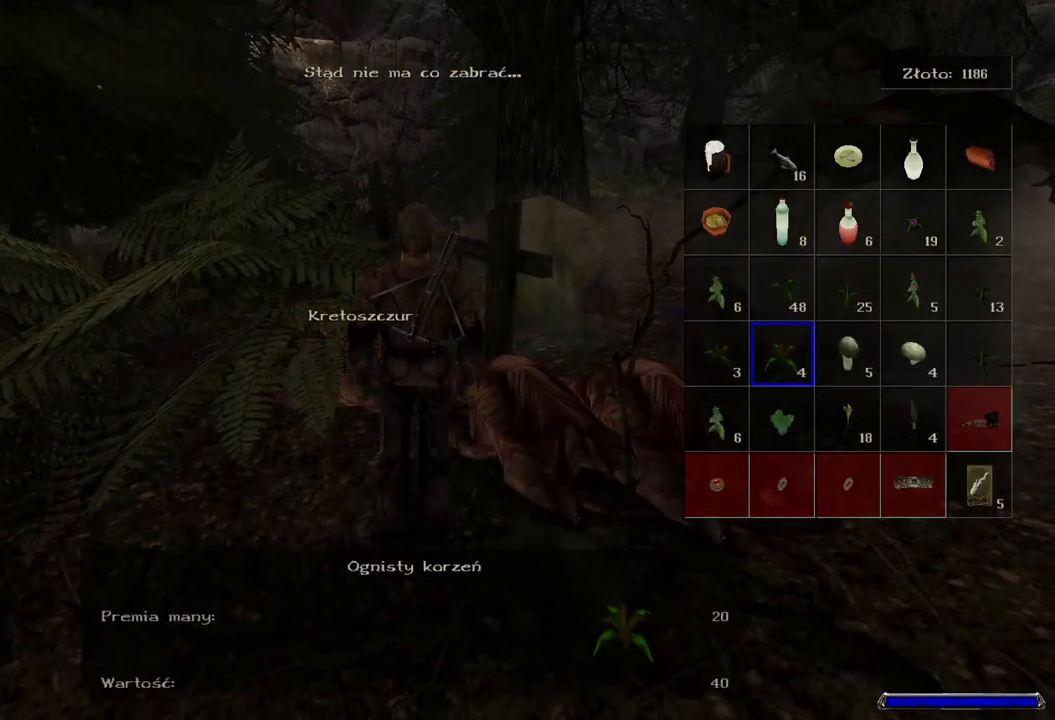
{"keys": [], "mouse": [], "events": [[140, "d", "up"], [240, "mouse_left", "down"], [360, "mouse_left", "up"]]}
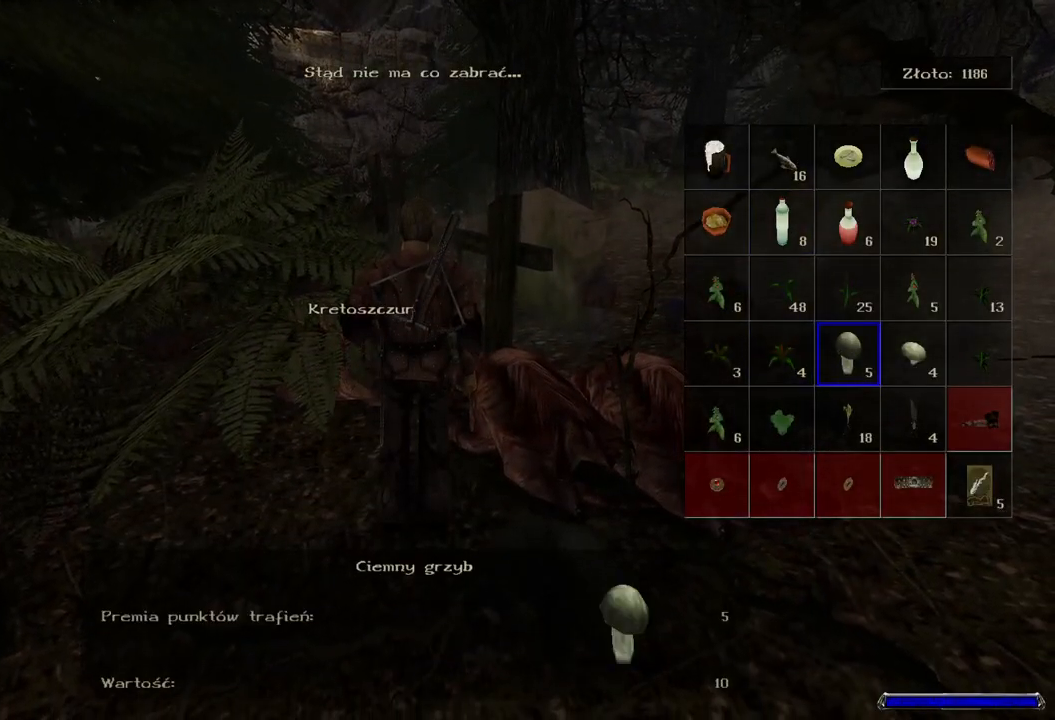
{"keys": [], "mouse": [], "events": []}
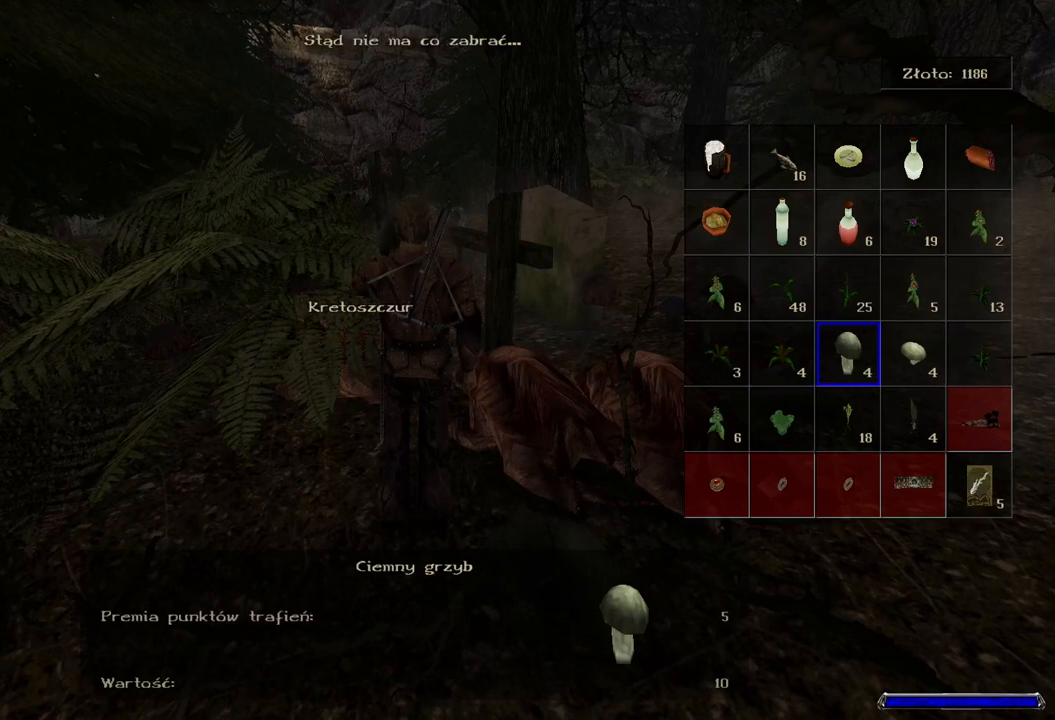
{"keys": [], "mouse": ["left"], "events": [[400, "mouse_left", "down"]]}
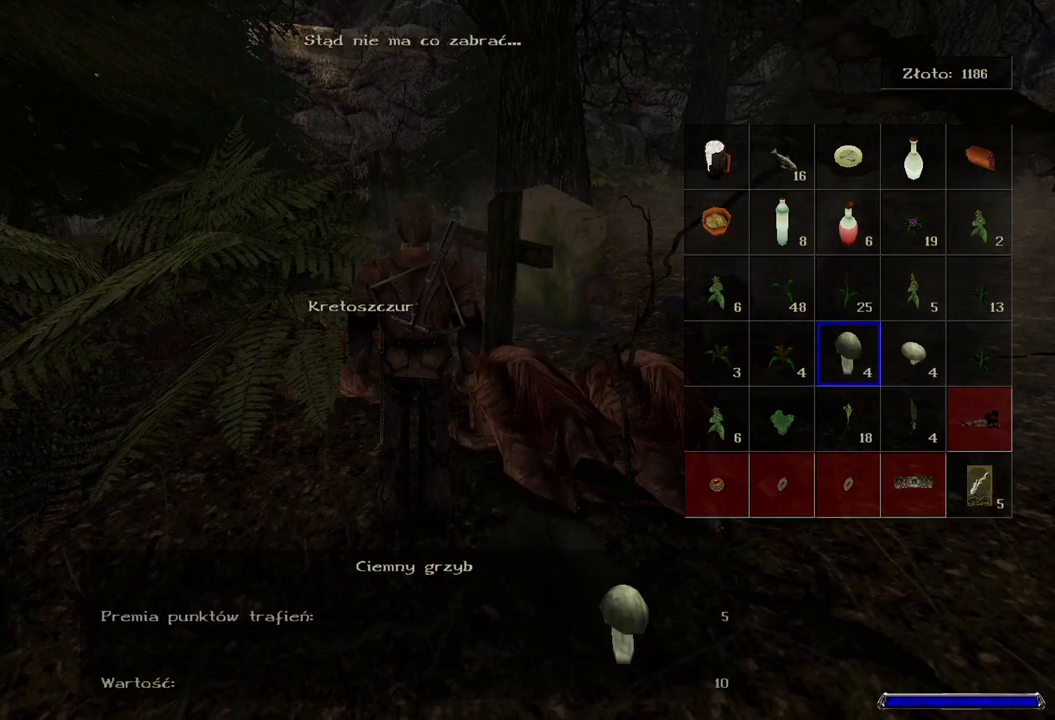
{"keys": [], "mouse": [], "events": [[20, "mouse_left", "up"], [200, "mouse_left", "down"], [340, "mouse_left", "up"]]}
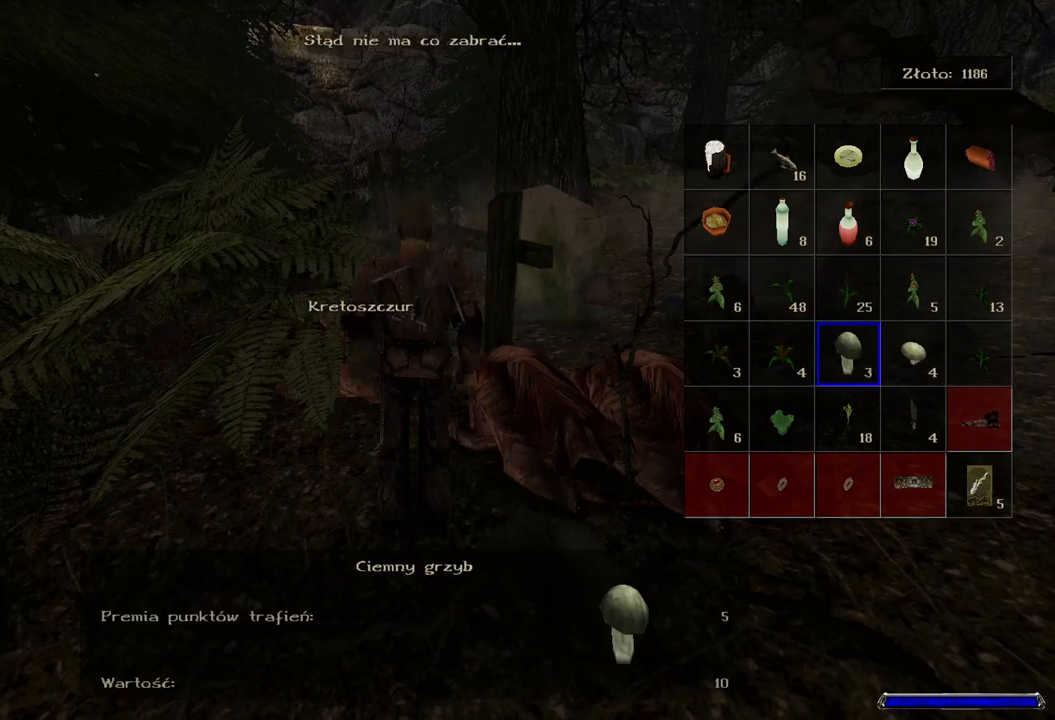
{"keys": [], "mouse": [], "events": []}
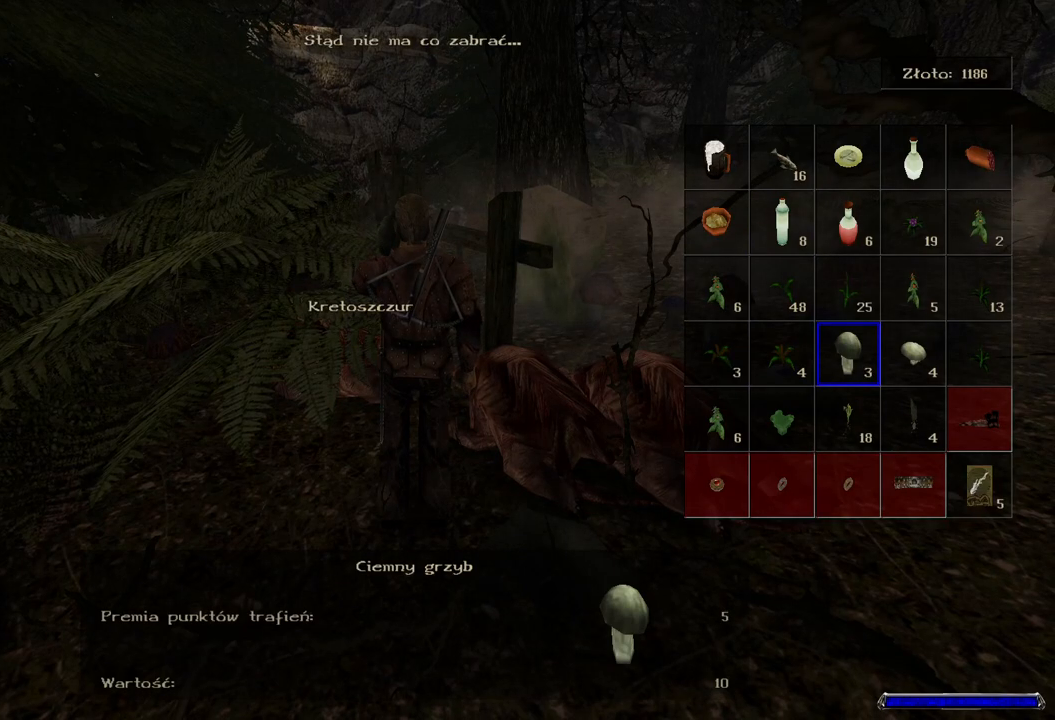
{"keys": [], "mouse": [], "events": [[280, "mouse_left", "down"], [400, "mouse_left", "up"]]}
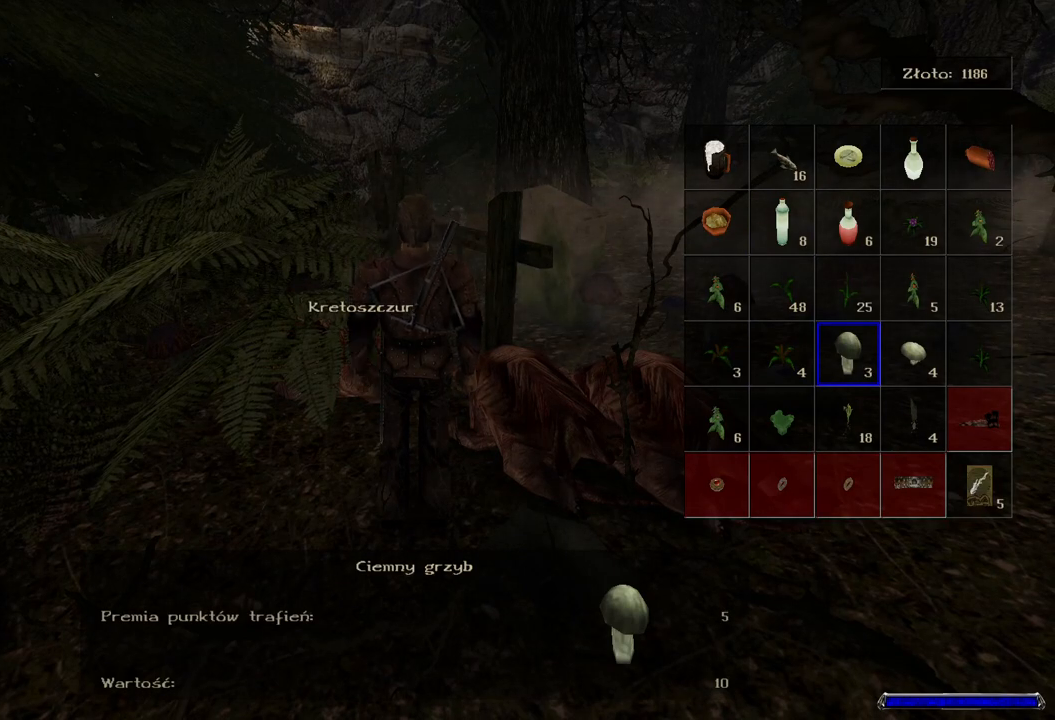
{"keys": [], "mouse": [], "events": [[40, "mouse_left", "down"], [160, "mouse_left", "up"], [320, "mouse_left", "down"], [440, "mouse_left", "up"]]}
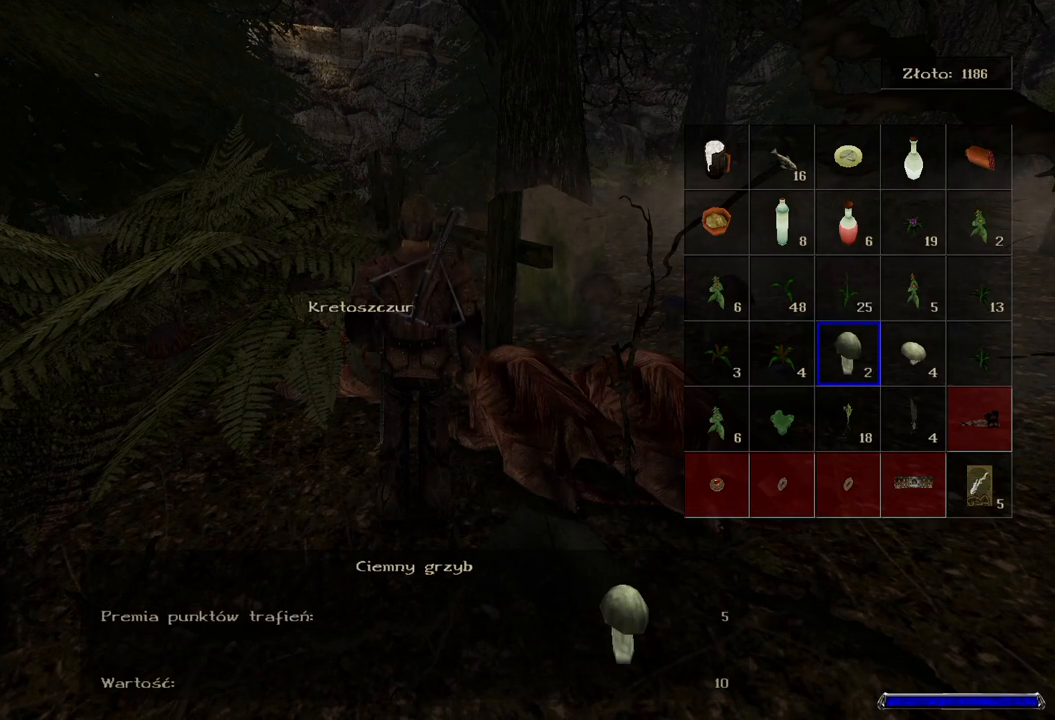
{"keys": [], "mouse": [], "events": []}
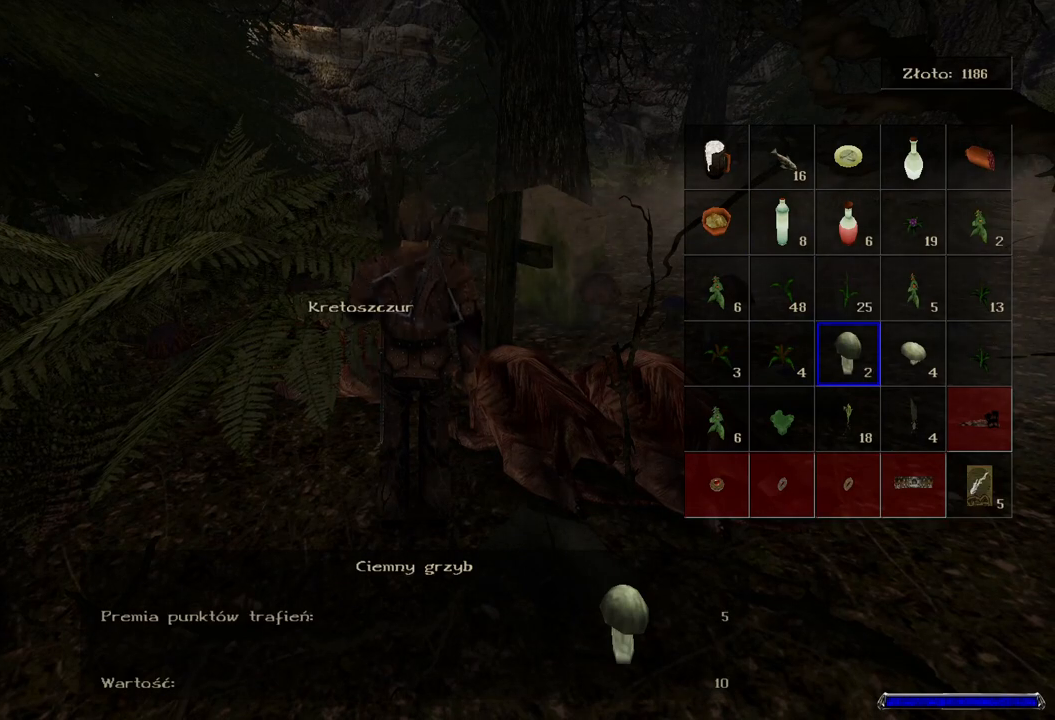
{"keys": [], "mouse": ["left"], "events": [[380, "mouse_left", "down"]]}
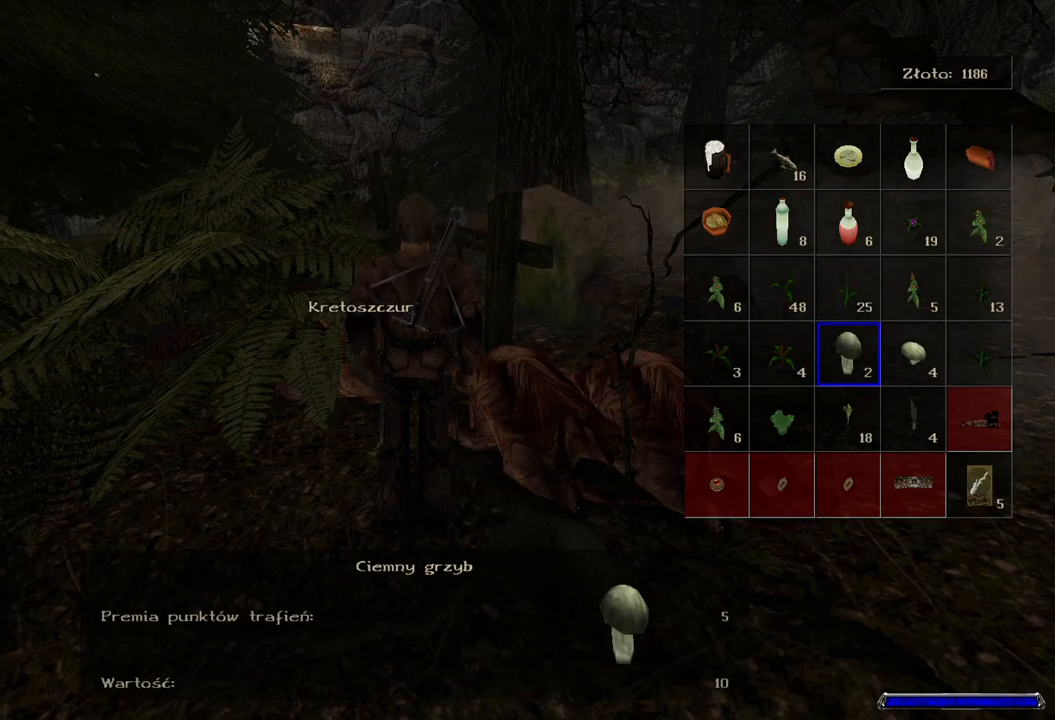
{"keys": [], "mouse": [], "events": [[40, "mouse_left", "up"]]}
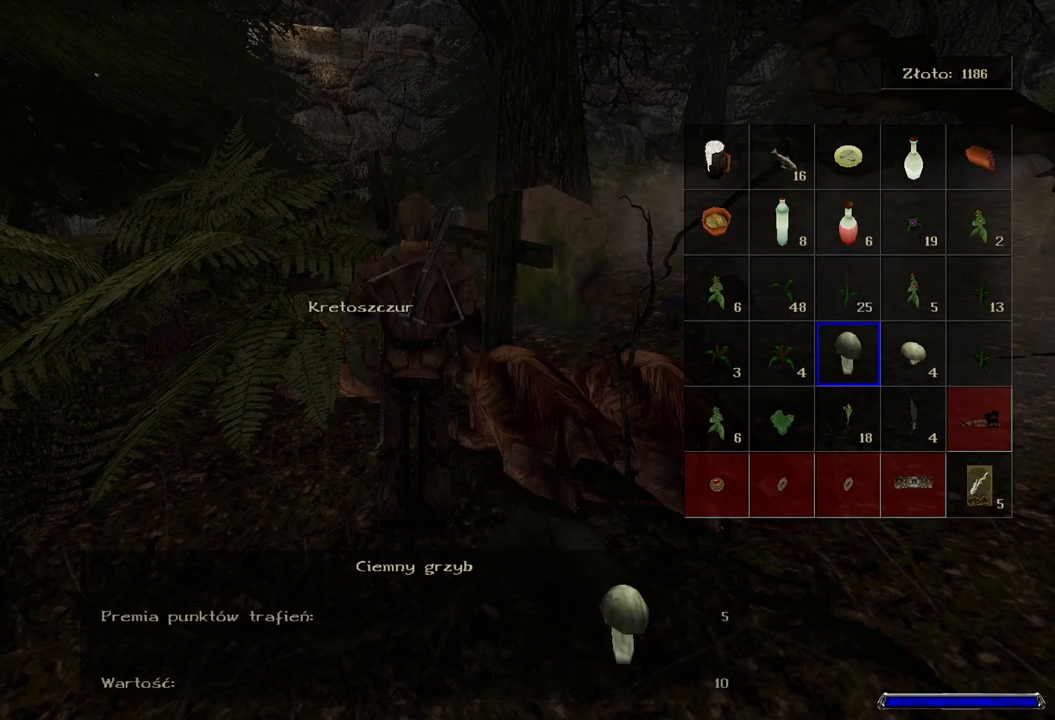
{"keys": [], "mouse": ["left"], "events": [[460, "mouse_left", "down"]]}
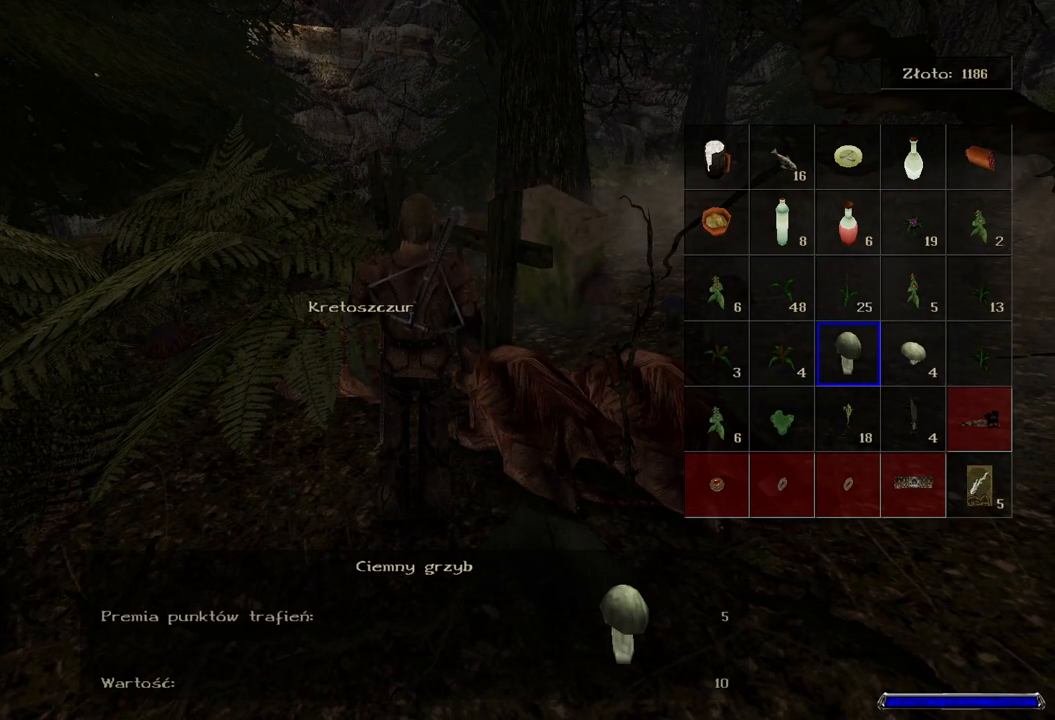
{"keys": [], "mouse": [], "events": [[80, "mouse_left", "up"], [200, "mouse_left", "down"], [340, "mouse_left", "up"]]}
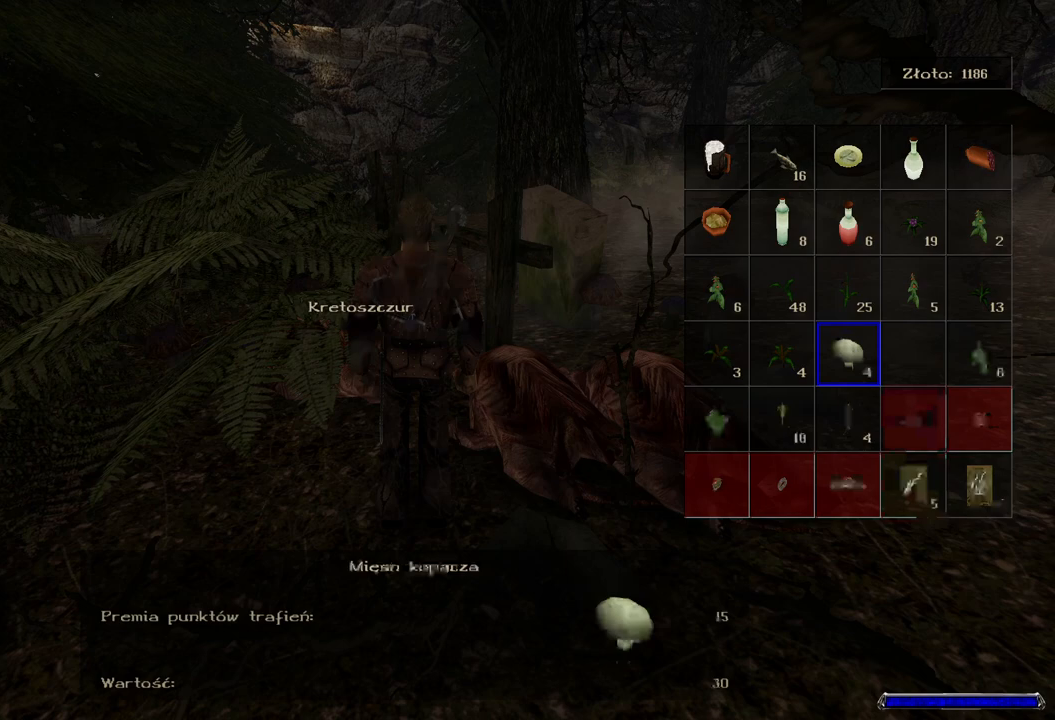
{"keys": [], "mouse": [], "events": []}
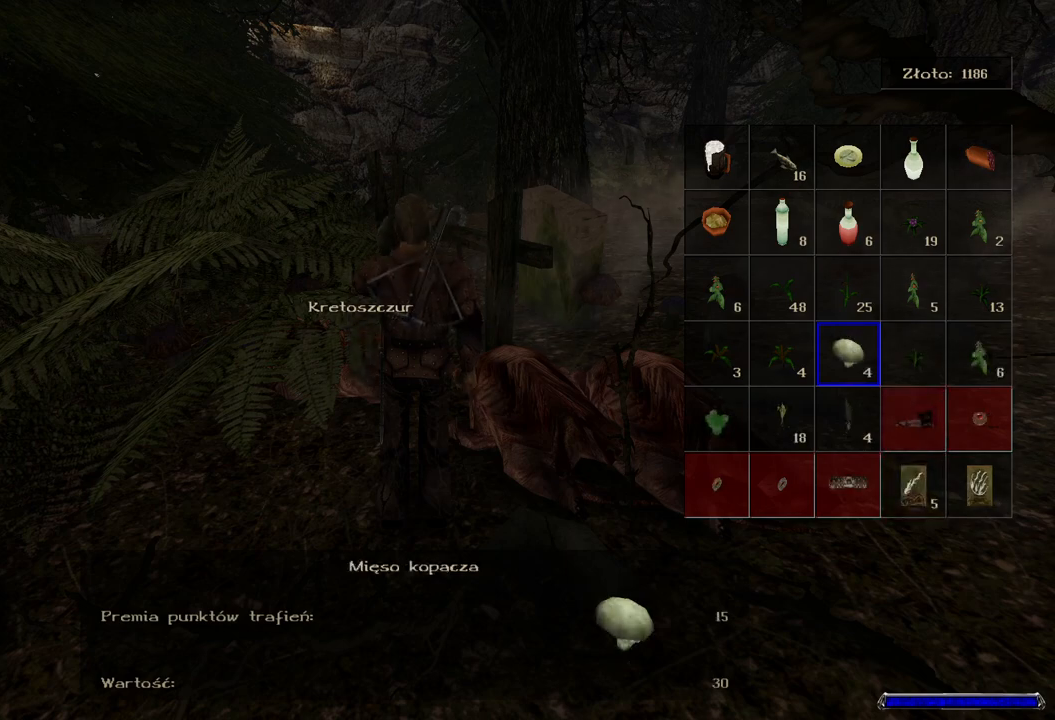
{"keys": [], "mouse": [], "events": [[360, "mouse_left", "down"], [480, "mouse_left", "up"]]}
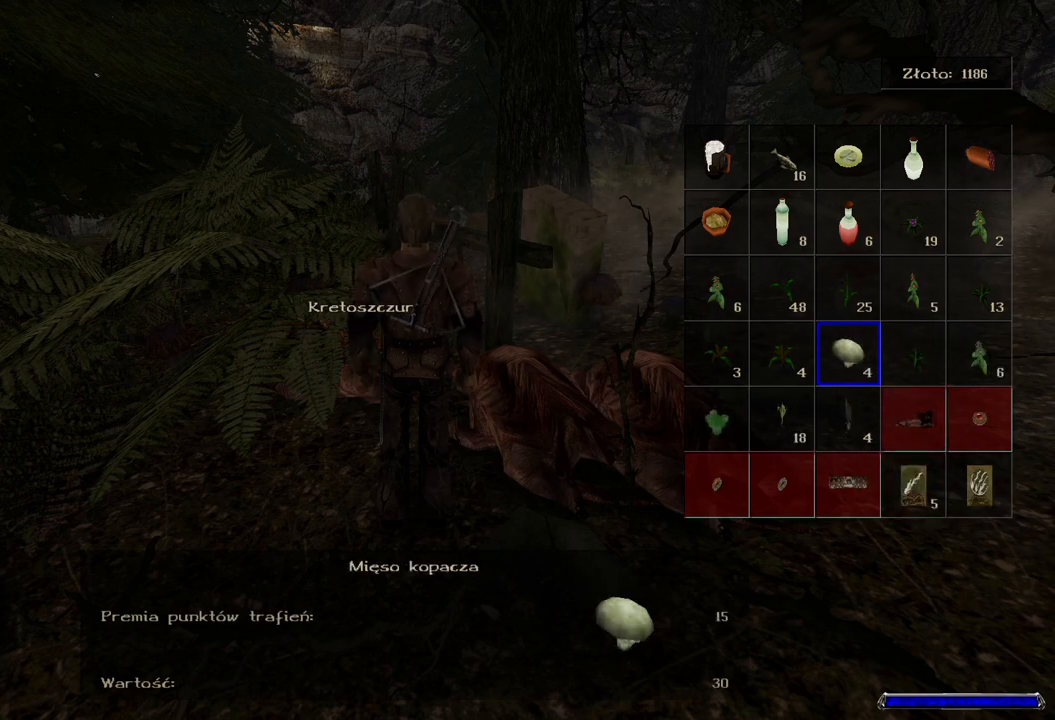
{"keys": [], "mouse": [], "events": [[100, "mouse_left", "down"], [240, "mouse_left", "up"]]}
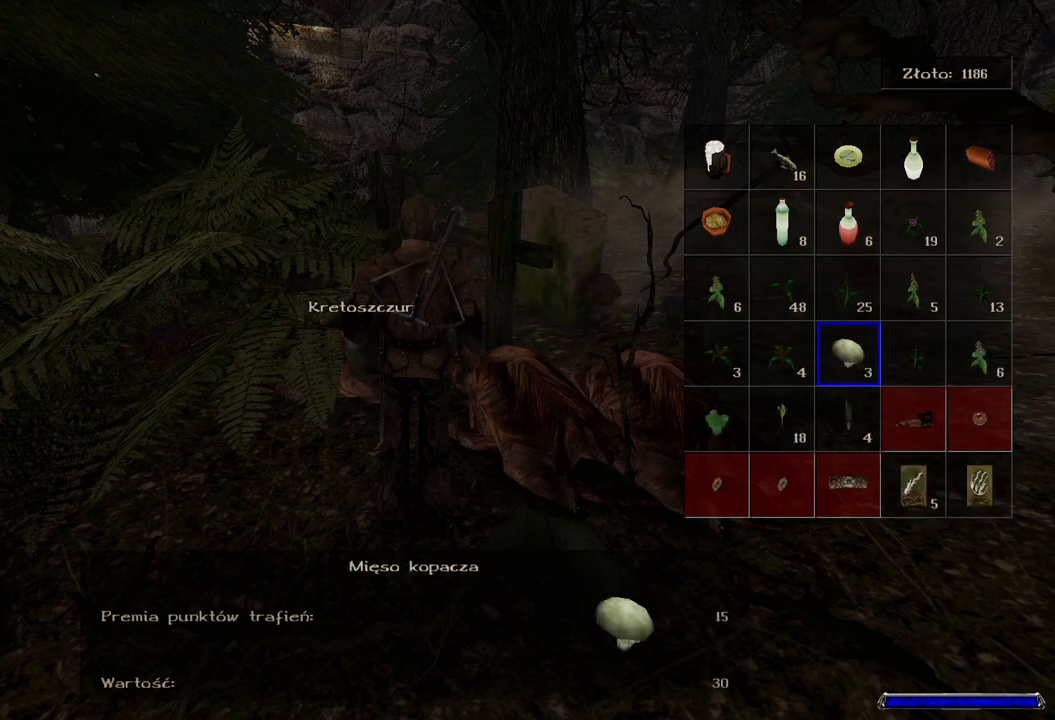
{"keys": [], "mouse": [], "events": []}
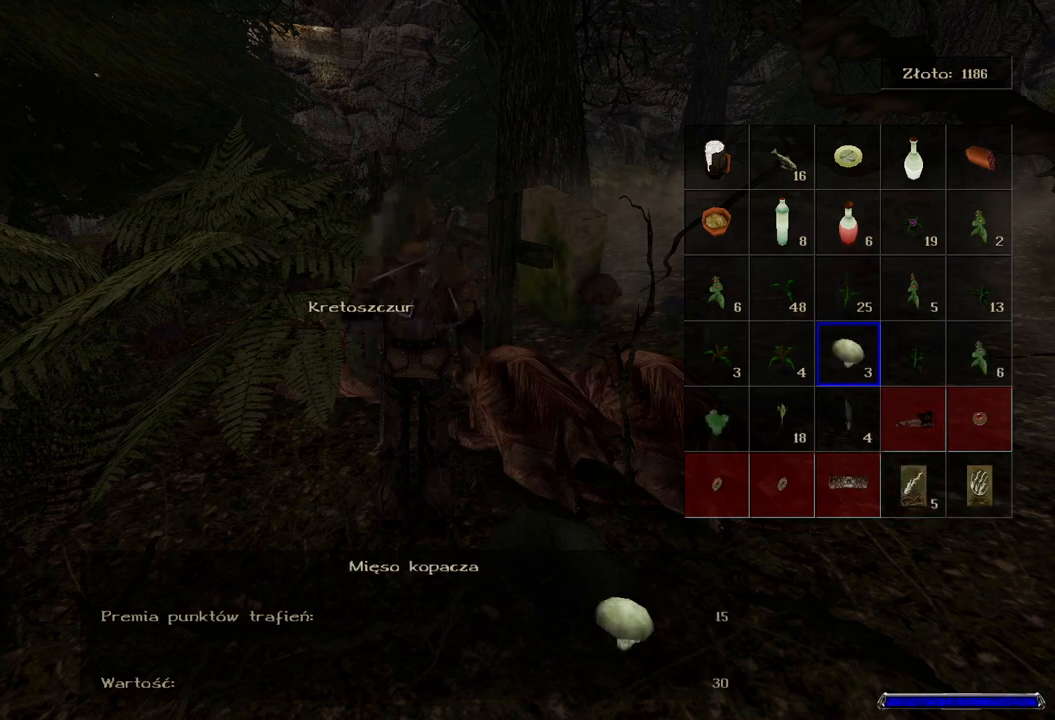
{"keys": [], "mouse": ["left"], "events": [[280, "mouse_left", "down"], [420, "mouse_left", "up"], [500, "mouse_left", "down"]]}
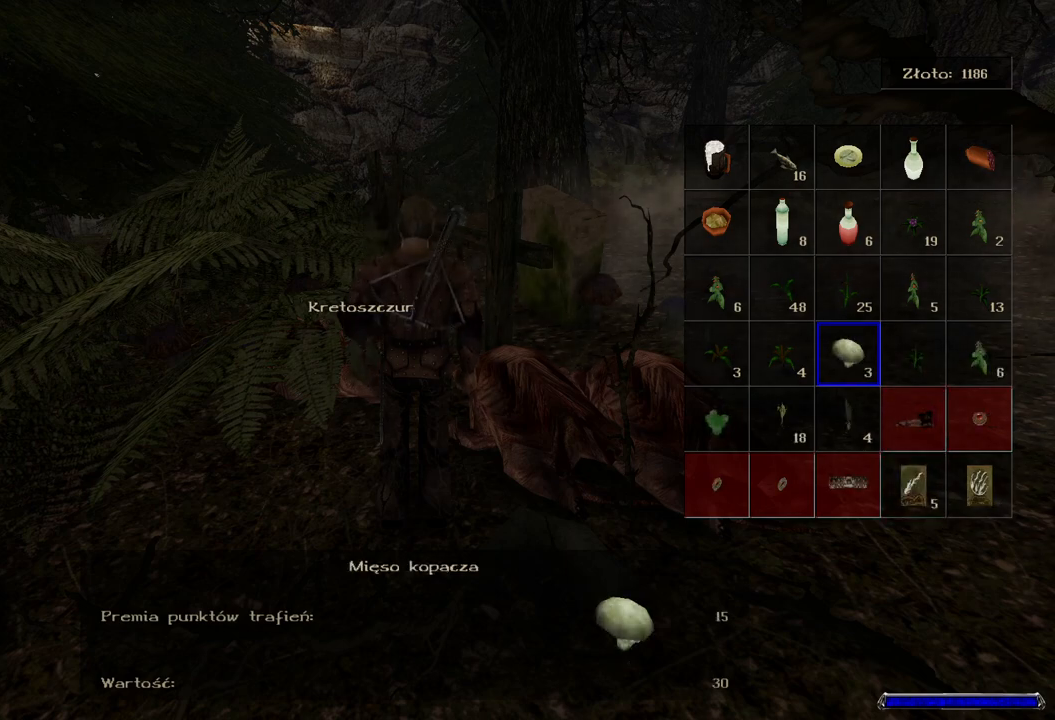
{"keys": [], "mouse": [], "events": [[140, "mouse_left", "up"]]}
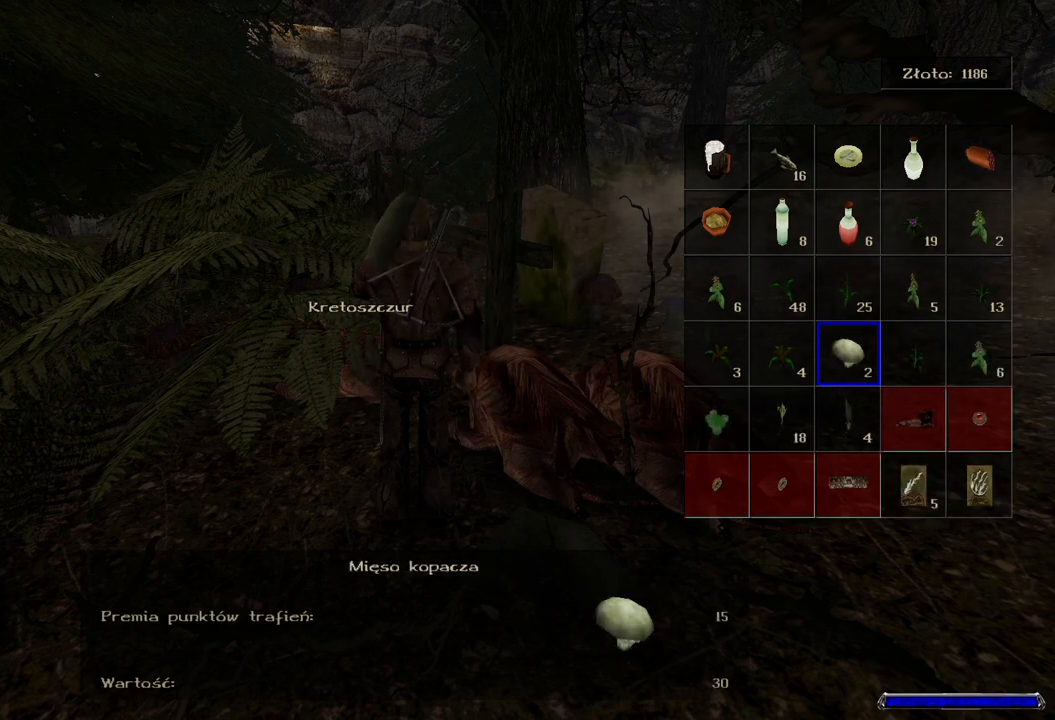
{"keys": [], "mouse": [], "events": []}
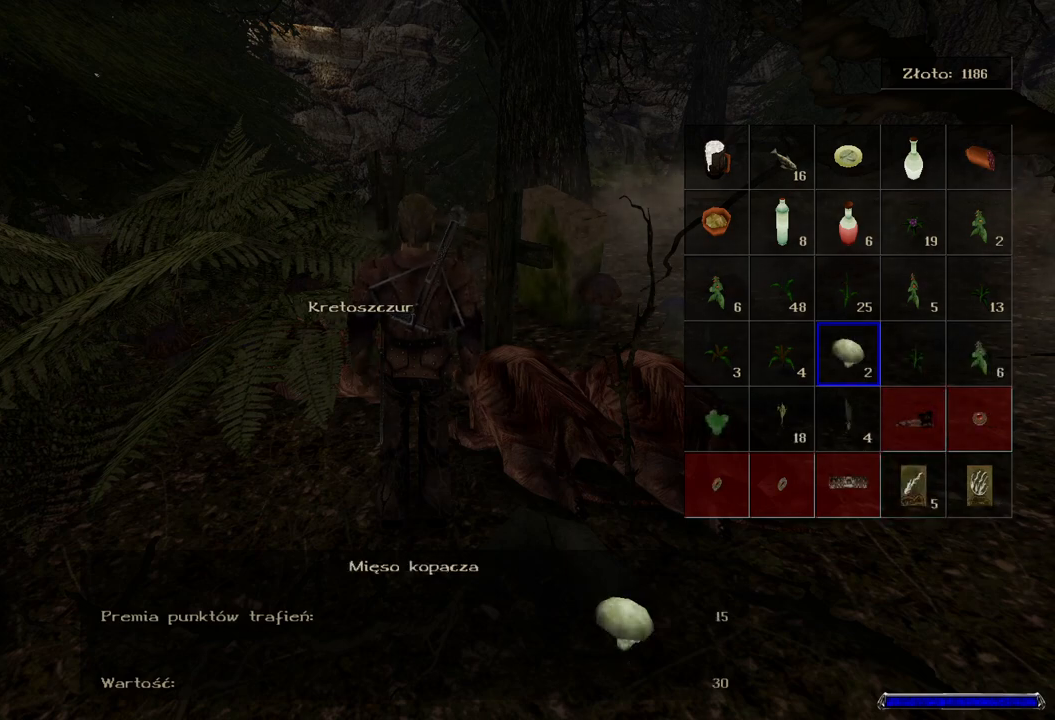
{"keys": [], "mouse": [], "events": [[240, "mouse_left", "down"], [380, "mouse_left", "up"]]}